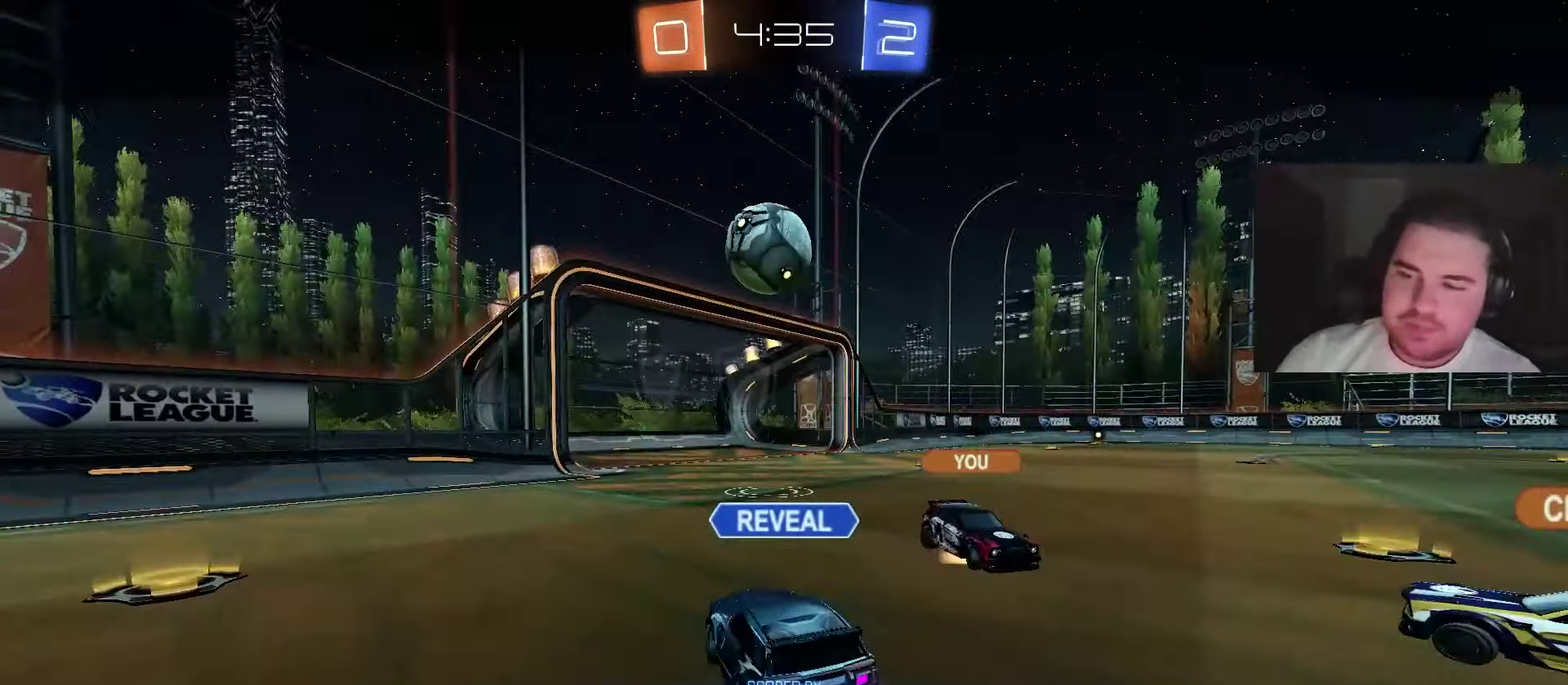
Gameplay with a controller (PlayStation layout); each line is a JSON object with the inputs held at the frame after it. "events" lists button and stick changes between this image and that frame as [ms after this image, input, new state], when the widget could be followed in between.
{"buttons": [], "left_stick": "center", "right_stick": "center", "events": [[67, "CROSS", "up"], [217, "CROSS", "down"], [383, "CROSS", "up"]]}
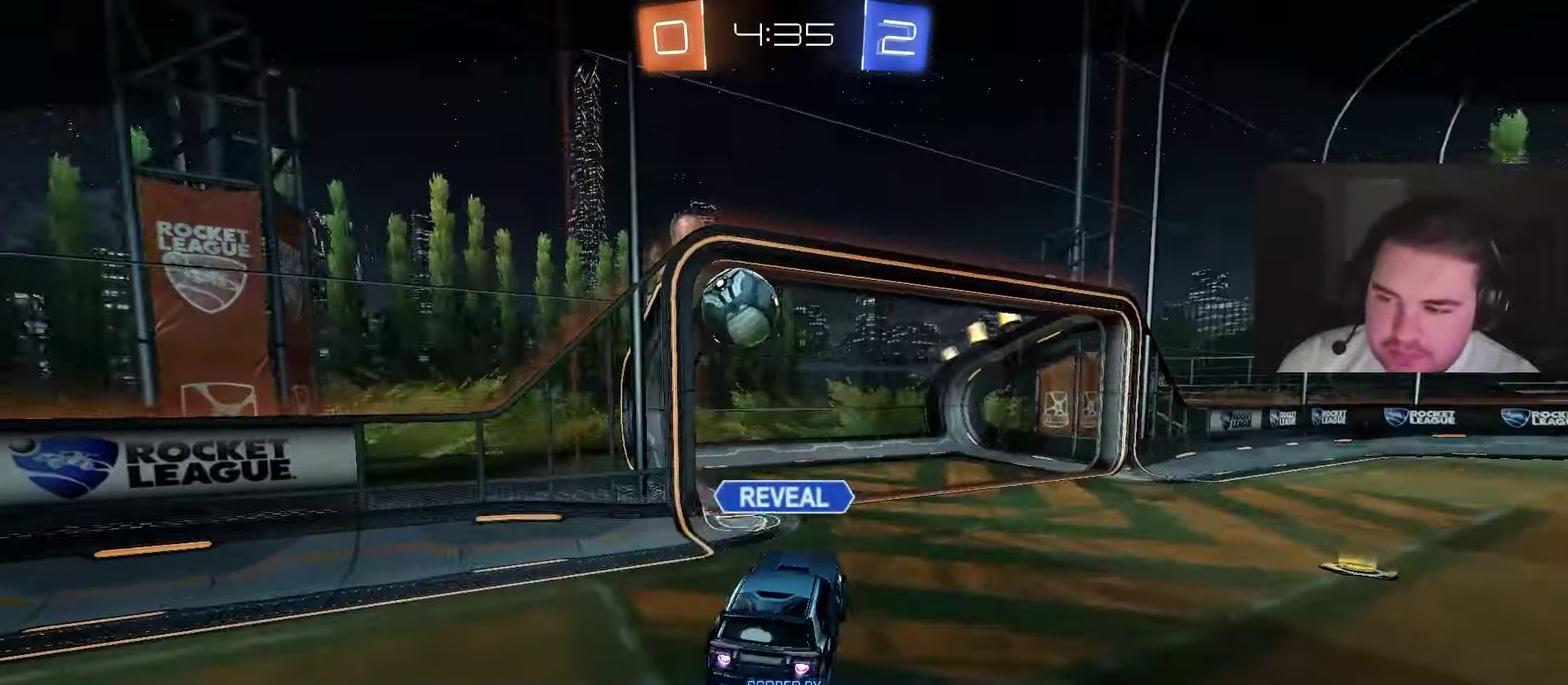
{"buttons": ["R2"], "left_stick": "center", "right_stick": "down-left", "events": [[67, "SQUARE", "down"], [117, "R2", "down"], [217, "SQUARE", "up"], [500, "right_stick", "down-left"]]}
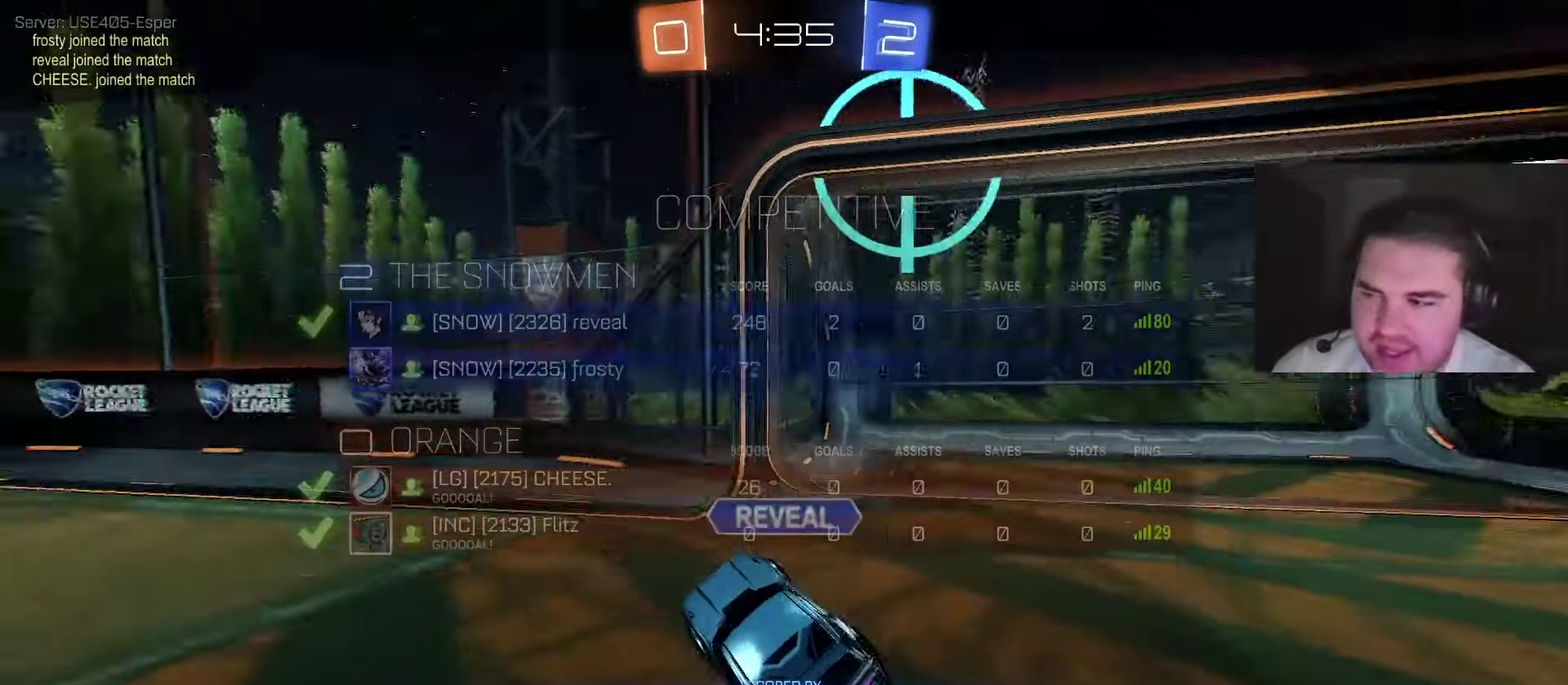
{"buttons": ["SQUARE", "R2"], "left_stick": "center", "right_stick": "center", "events": [[67, "right_stick", "center"], [183, "SQUARE", "down"], [333, "SQUARE", "up"], [450, "SQUARE", "down"]]}
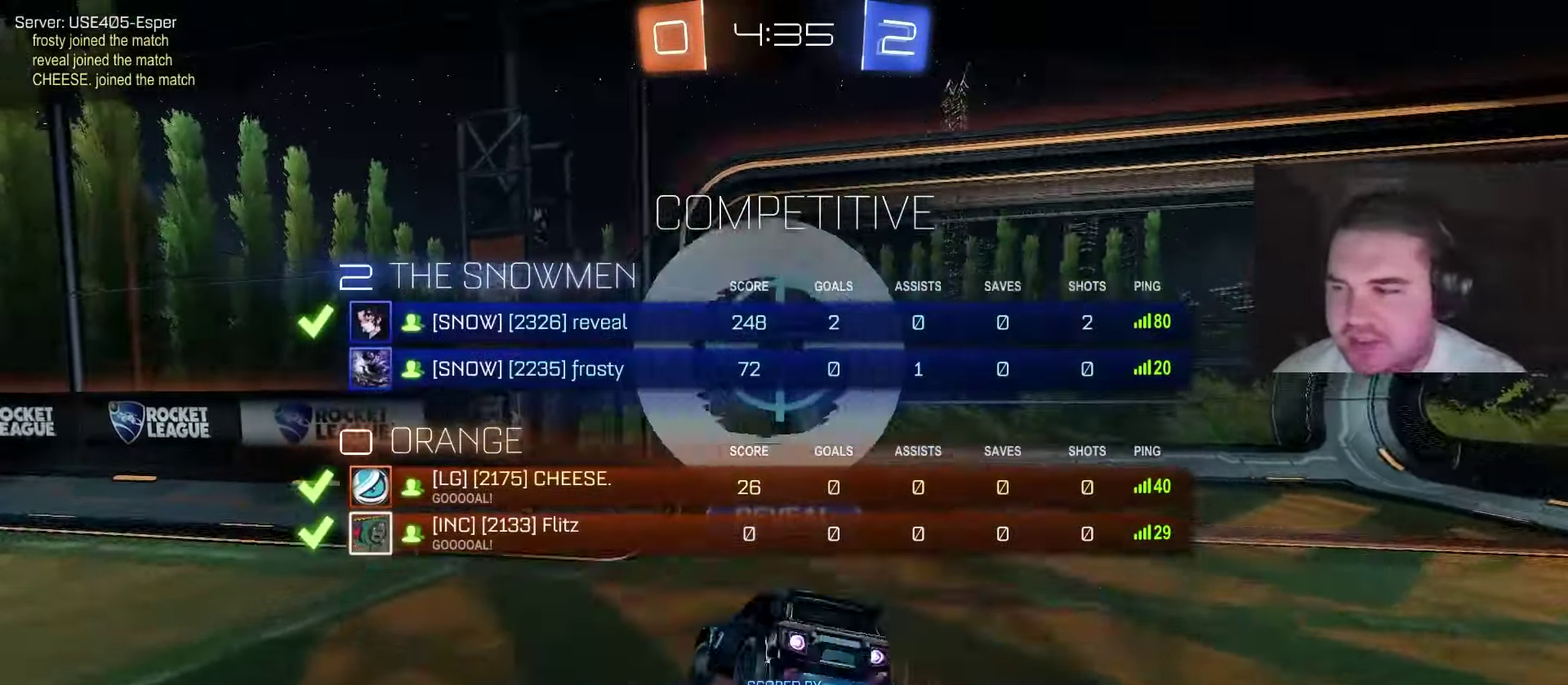
{"buttons": ["SQUARE"], "left_stick": "center", "right_stick": "center", "events": [[150, "SQUARE", "up"], [250, "R2", "up"], [400, "SQUARE", "down"]]}
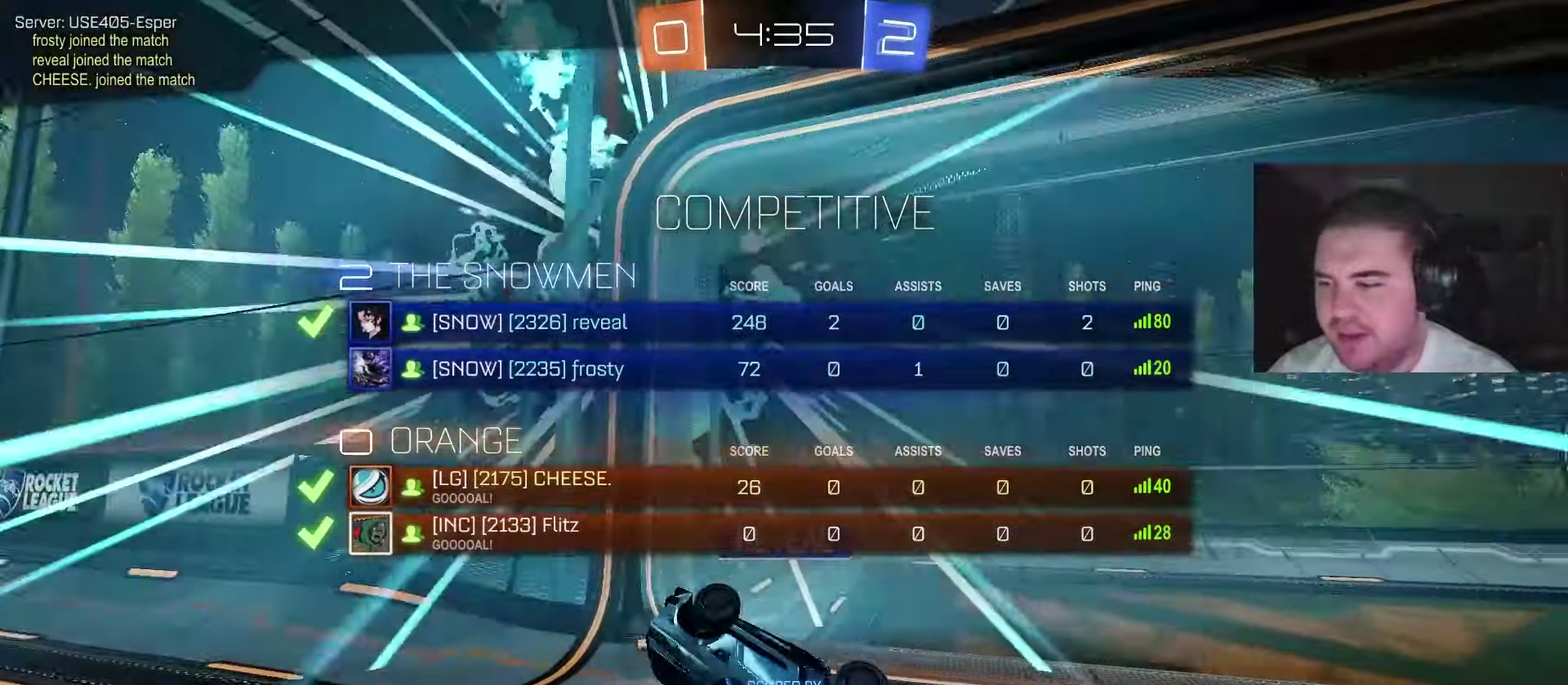
{"buttons": [], "left_stick": "center", "right_stick": "center", "events": [[67, "SQUARE", "up"], [317, "SQUARE", "down"], [450, "SQUARE", "up"]]}
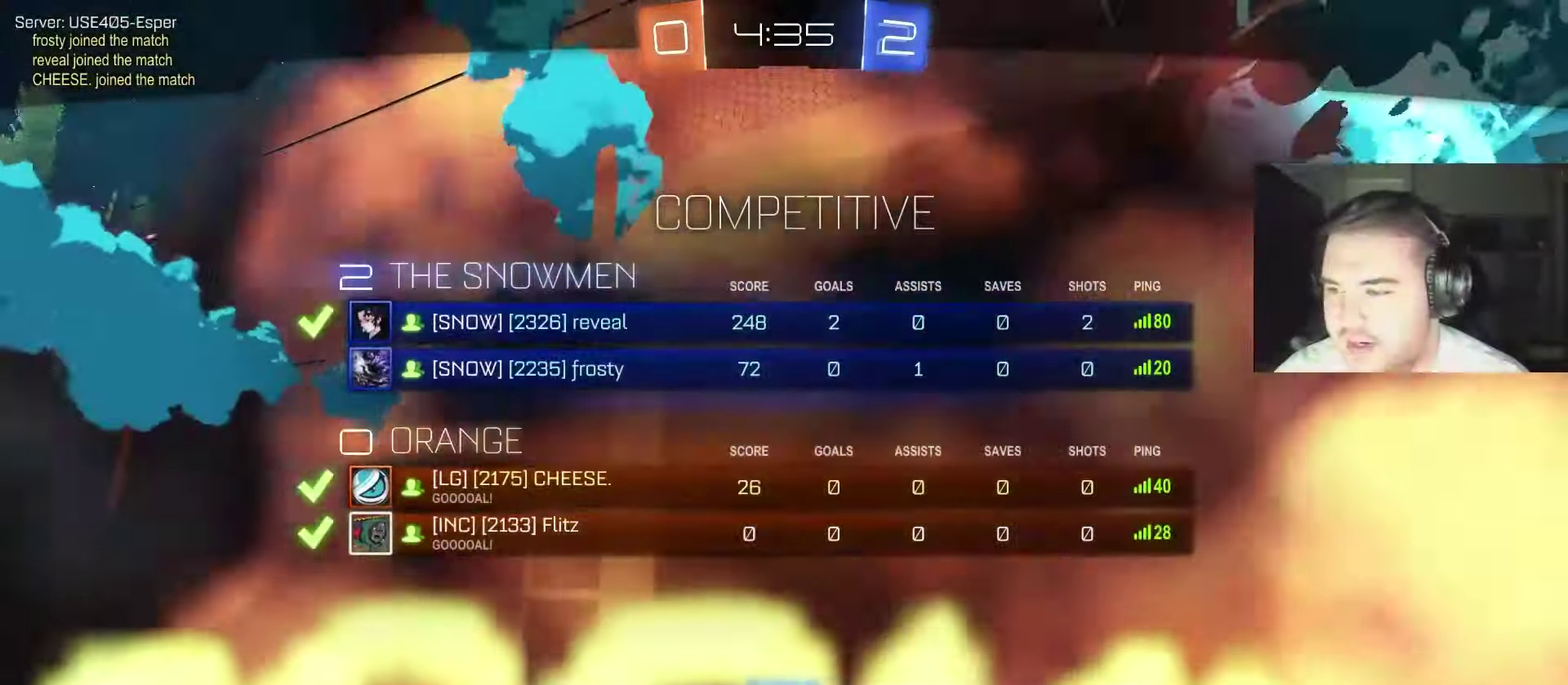
{"buttons": ["R2"], "left_stick": "center", "right_stick": "center", "events": [[167, "SQUARE", "down"], [300, "SQUARE", "up"], [467, "R2", "down"]]}
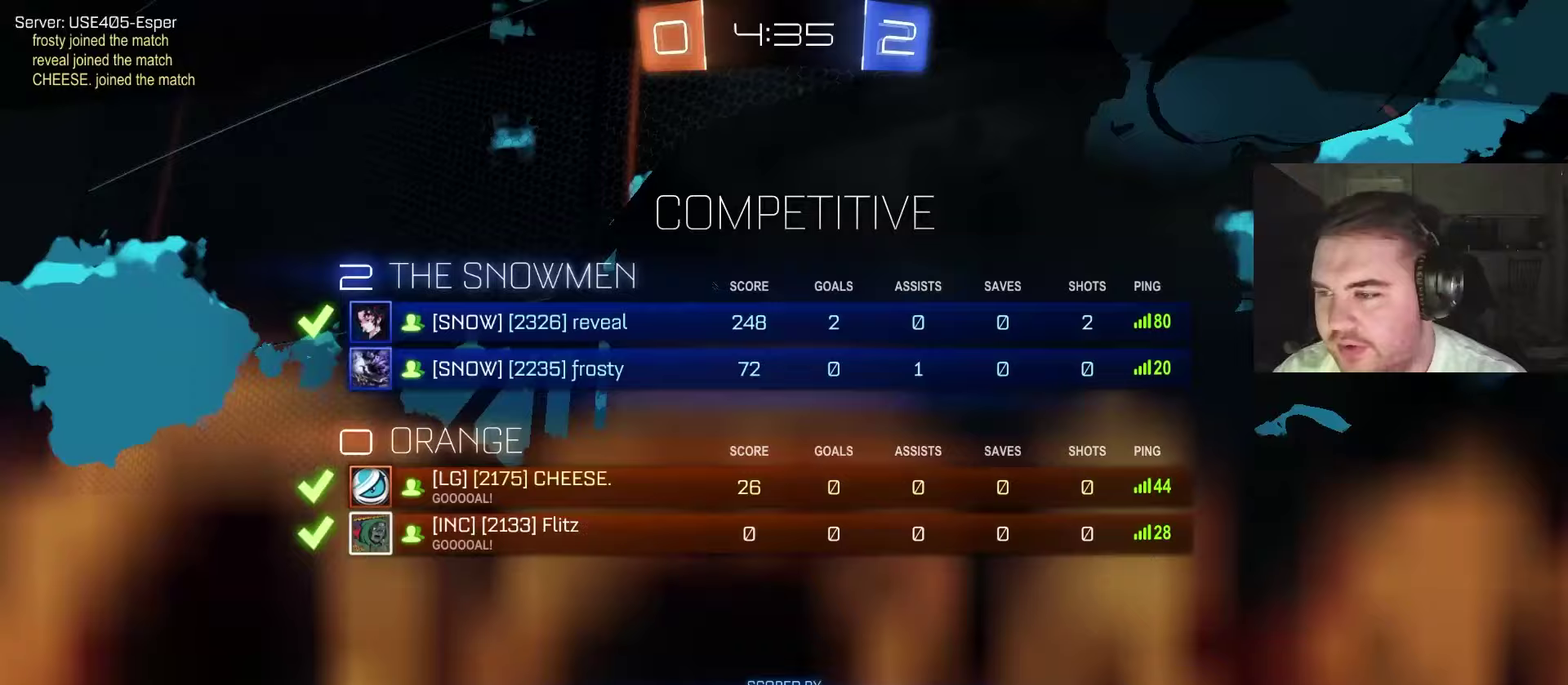
{"buttons": ["R2", "L3"], "left_stick": "center", "right_stick": "center", "events": [[67, "right_stick", "right"], [100, "L3", "down"], [217, "L3", "up"], [217, "right_stick", "center"], [283, "SQUARE", "down"], [417, "L3", "down"], [500, "SQUARE", "up"]]}
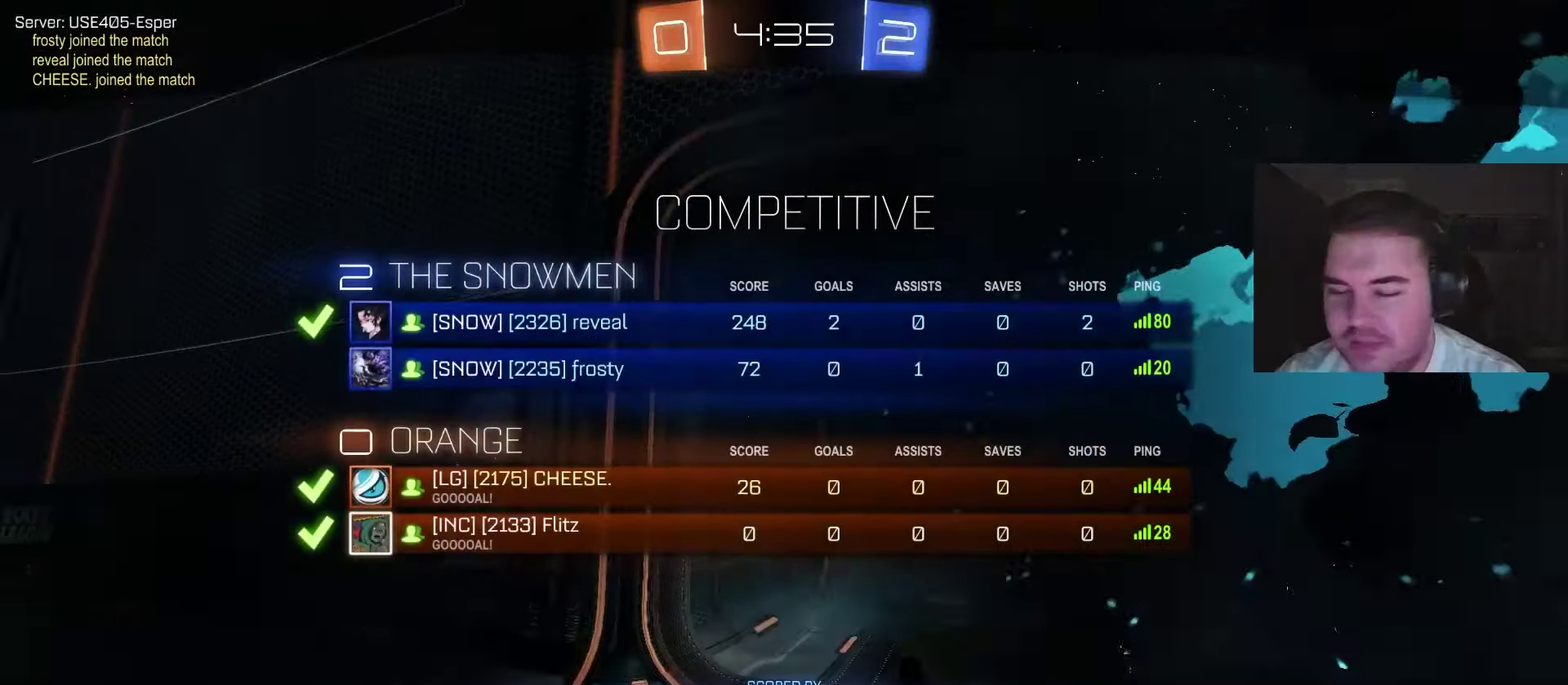
{"buttons": ["R2"], "left_stick": "center", "right_stick": "center", "events": [[17, "L3", "up"], [133, "TRIANGLE", "down"], [183, "TRIANGLE", "up"], [200, "L3", "down"], [250, "TRIANGLE", "down"], [333, "L3", "up"], [367, "SQUARE", "down"], [367, "TRIANGLE", "up"], [500, "SQUARE", "up"]]}
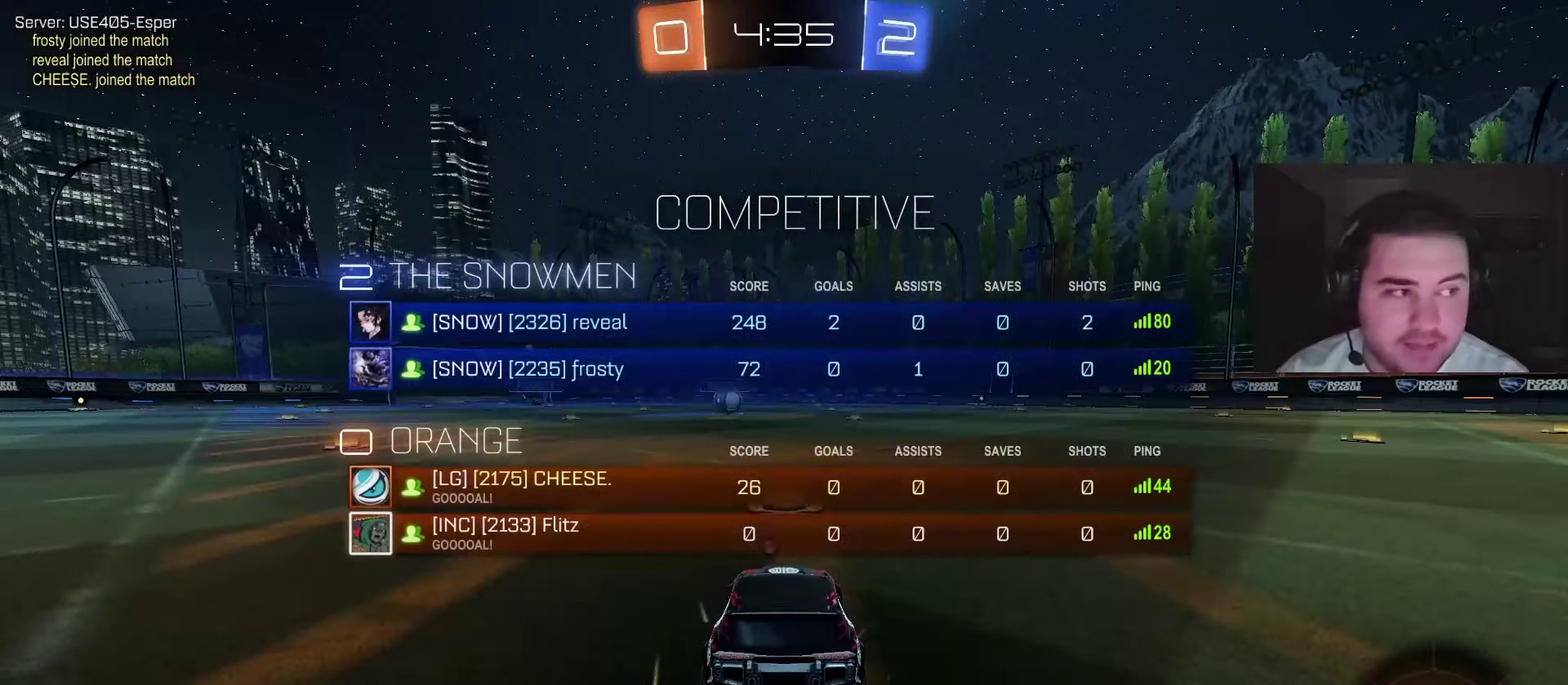
{"buttons": ["R2"], "left_stick": "up-left", "right_stick": "center", "events": [[50, "left_stick", "up"], [233, "left_stick", "up-right"], [283, "left_stick", "right"], [350, "left_stick", "down-right"], [400, "right_stick", "up-right"], [433, "left_stick", "center"], [450, "right_stick", "center"], [500, "left_stick", "up-left"]]}
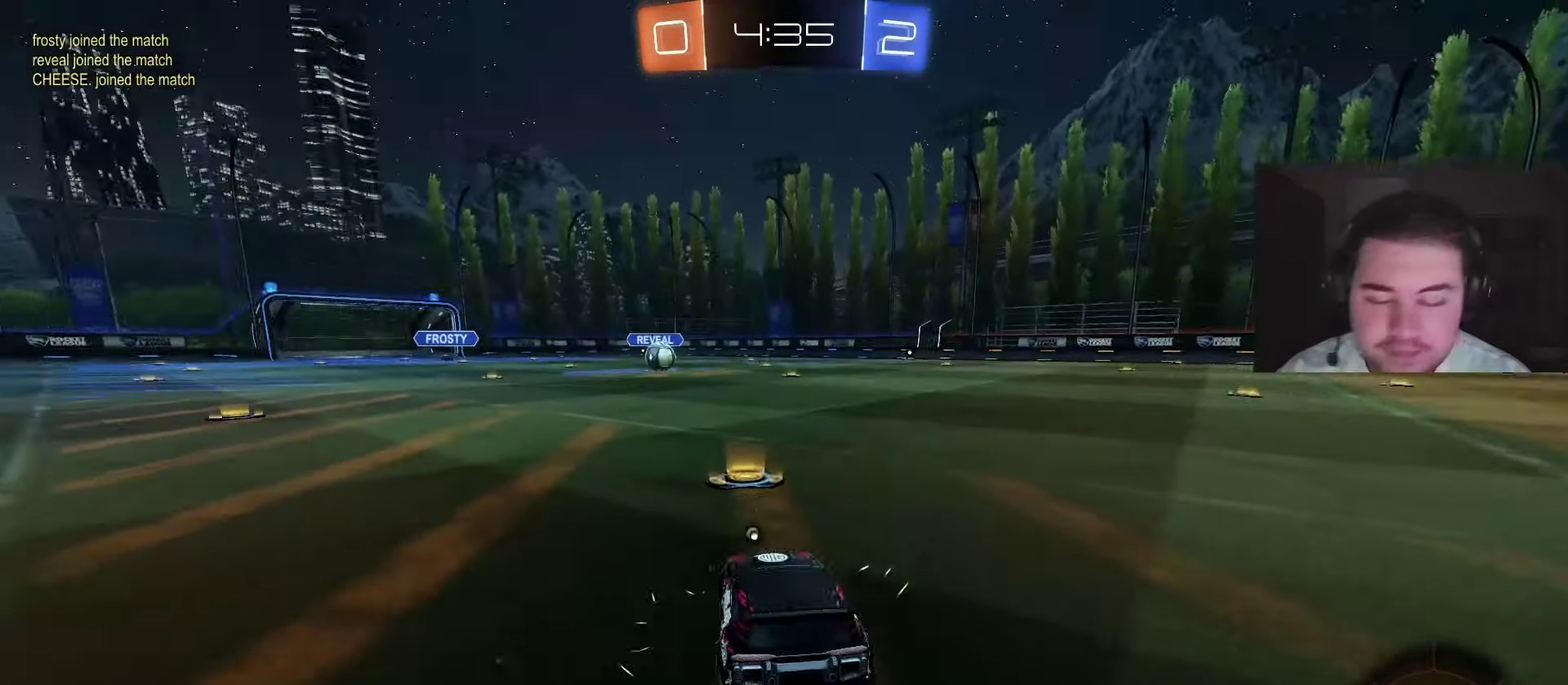
{"buttons": ["CIRCLE", "R2"], "left_stick": "center", "right_stick": "center", "events": [[50, "CIRCLE", "down"], [133, "left_stick", "center"], [183, "TRIANGLE", "down"], [283, "TRIANGLE", "up"], [333, "left_stick", "left"], [383, "TRIANGLE", "down"], [500, "TRIANGLE", "up"], [500, "left_stick", "center"]]}
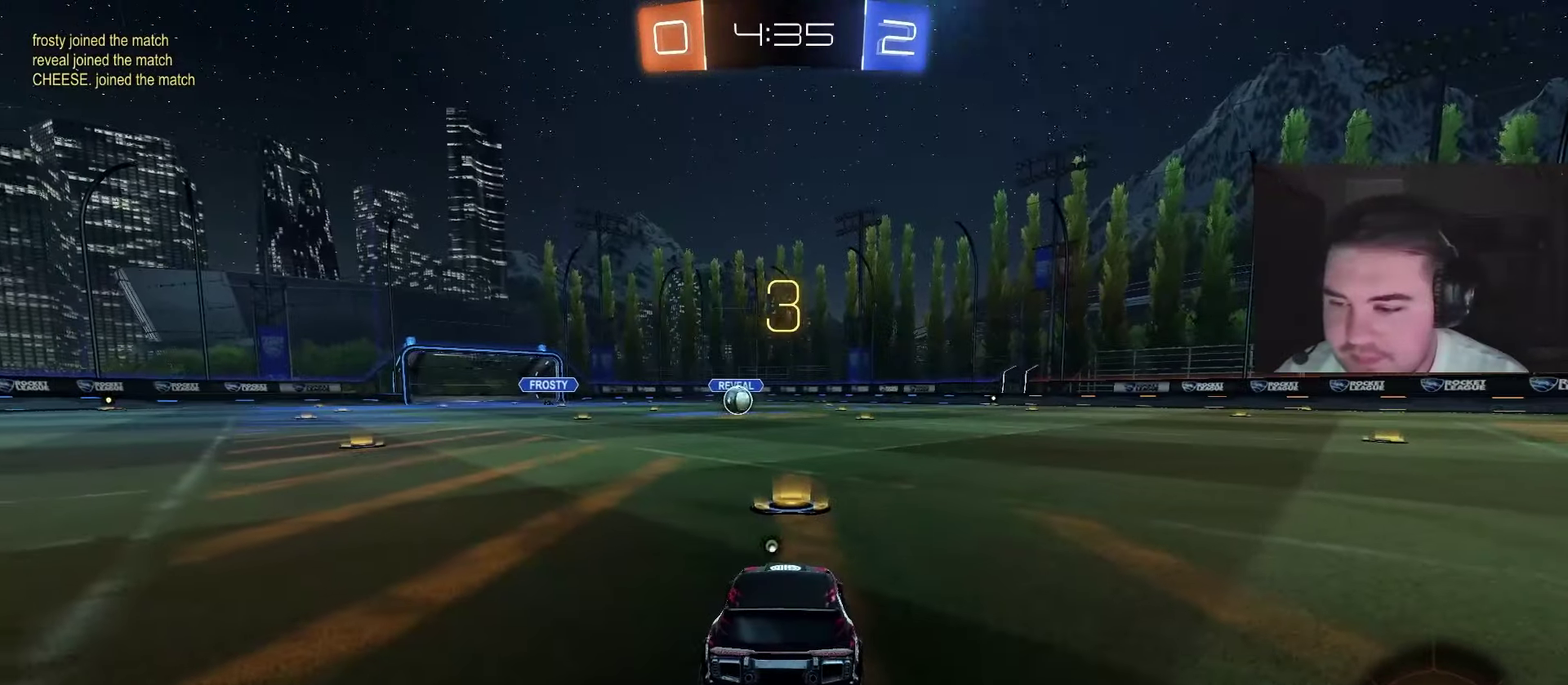
{"buttons": ["CIRCLE", "R2"], "left_stick": "center", "right_stick": "center", "events": [[233, "left_stick", "up-left"], [333, "TRIANGLE", "down"], [367, "left_stick", "center"], [450, "TRIANGLE", "up"]]}
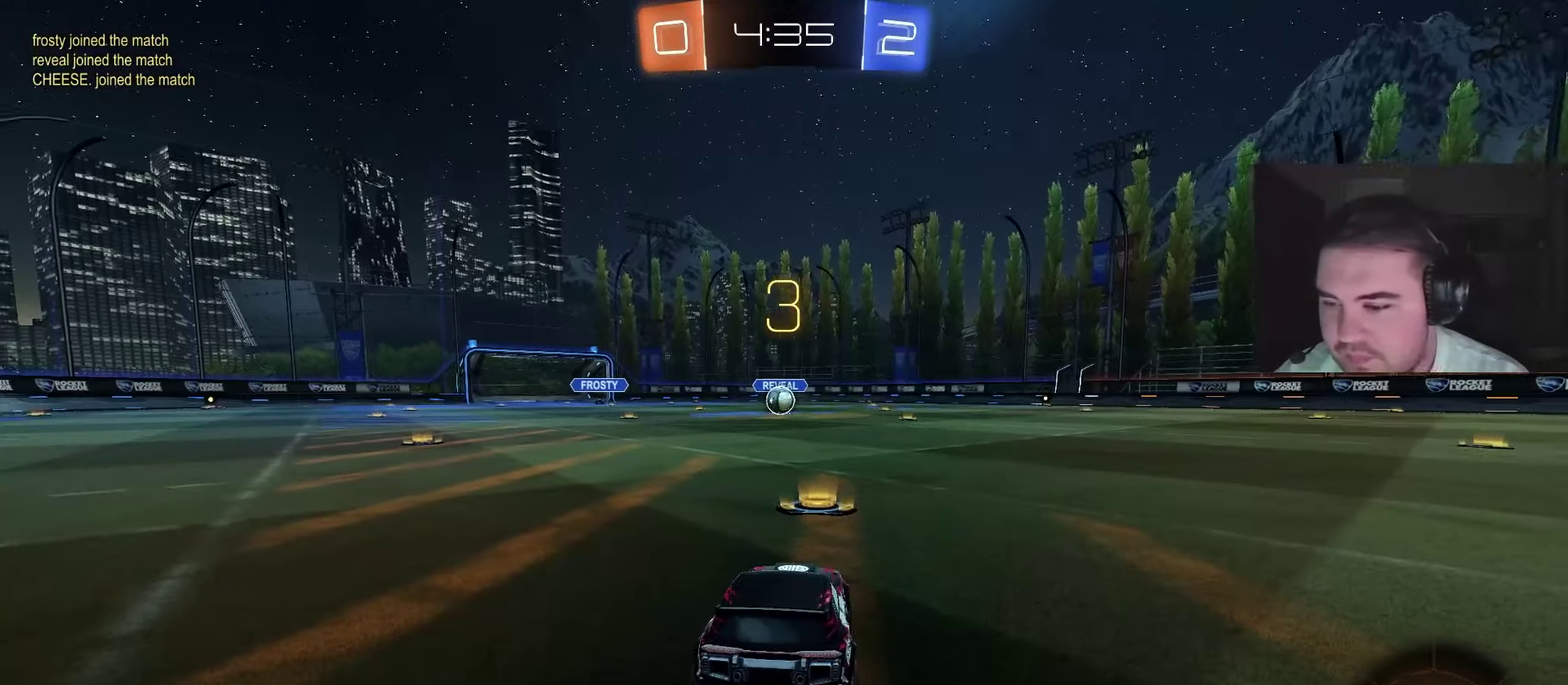
{"buttons": ["CIRCLE", "R2"], "left_stick": "center", "right_stick": "center", "events": [[17, "left_stick", "up-left"], [183, "left_stick", "center"]]}
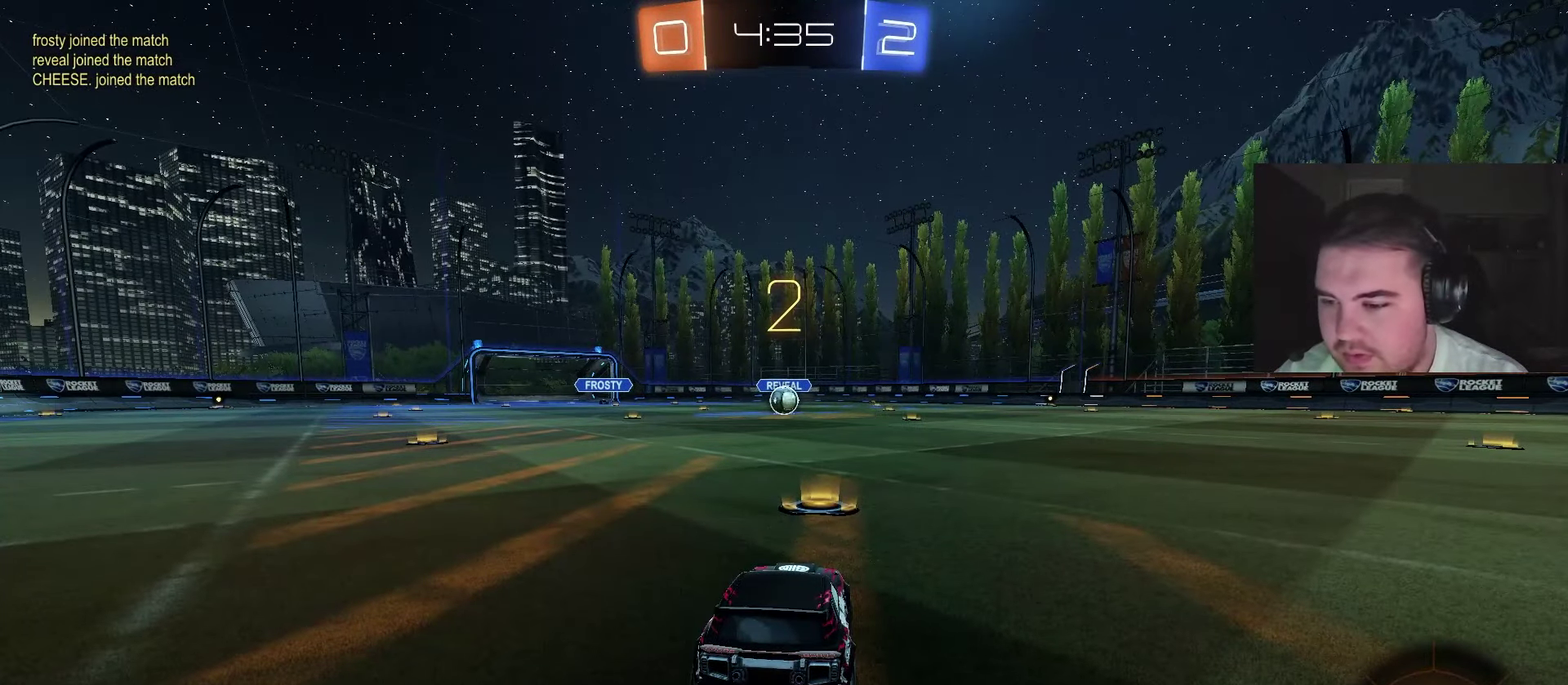
{"buttons": ["CIRCLE", "R2"], "left_stick": "center", "right_stick": "center", "events": [[267, "left_stick", "up-left"], [433, "left_stick", "center"]]}
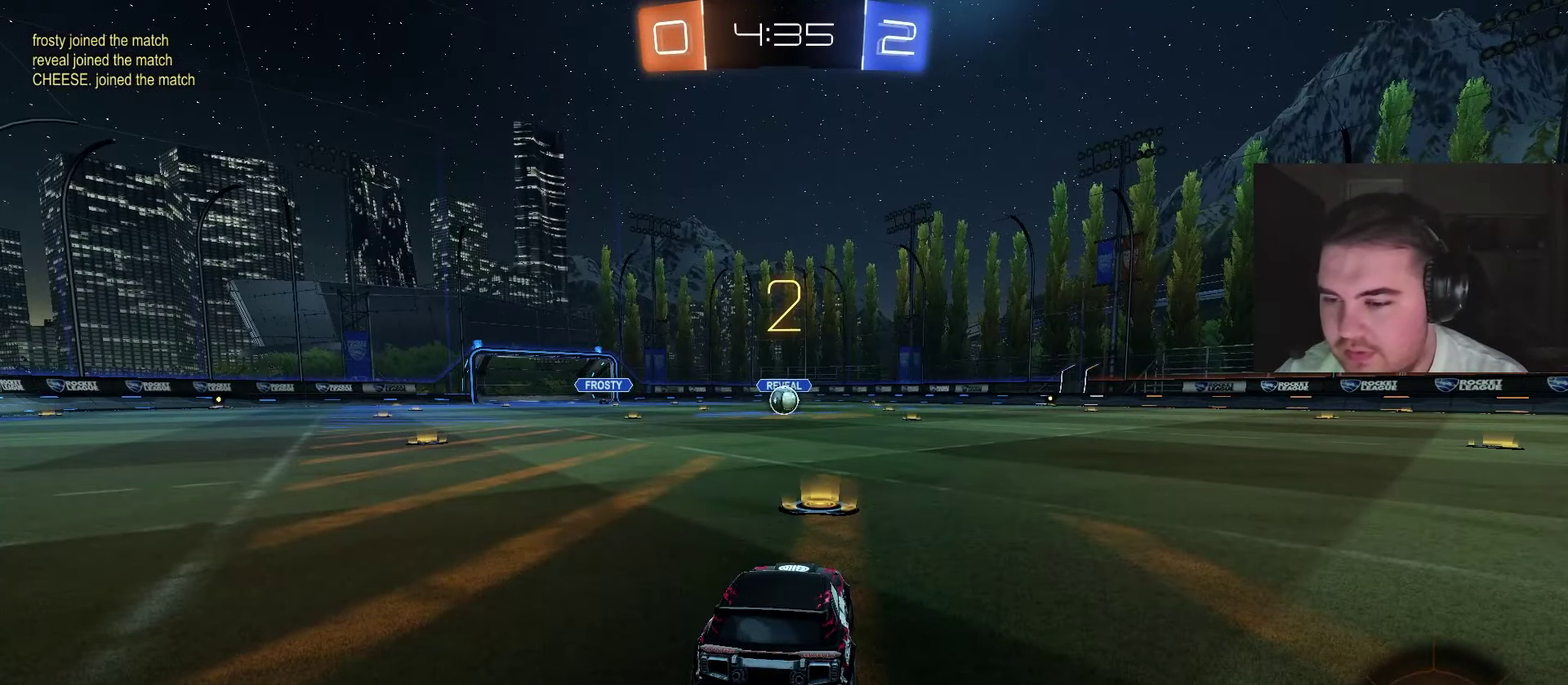
{"buttons": ["CIRCLE", "R2"], "left_stick": "center", "right_stick": "center", "events": []}
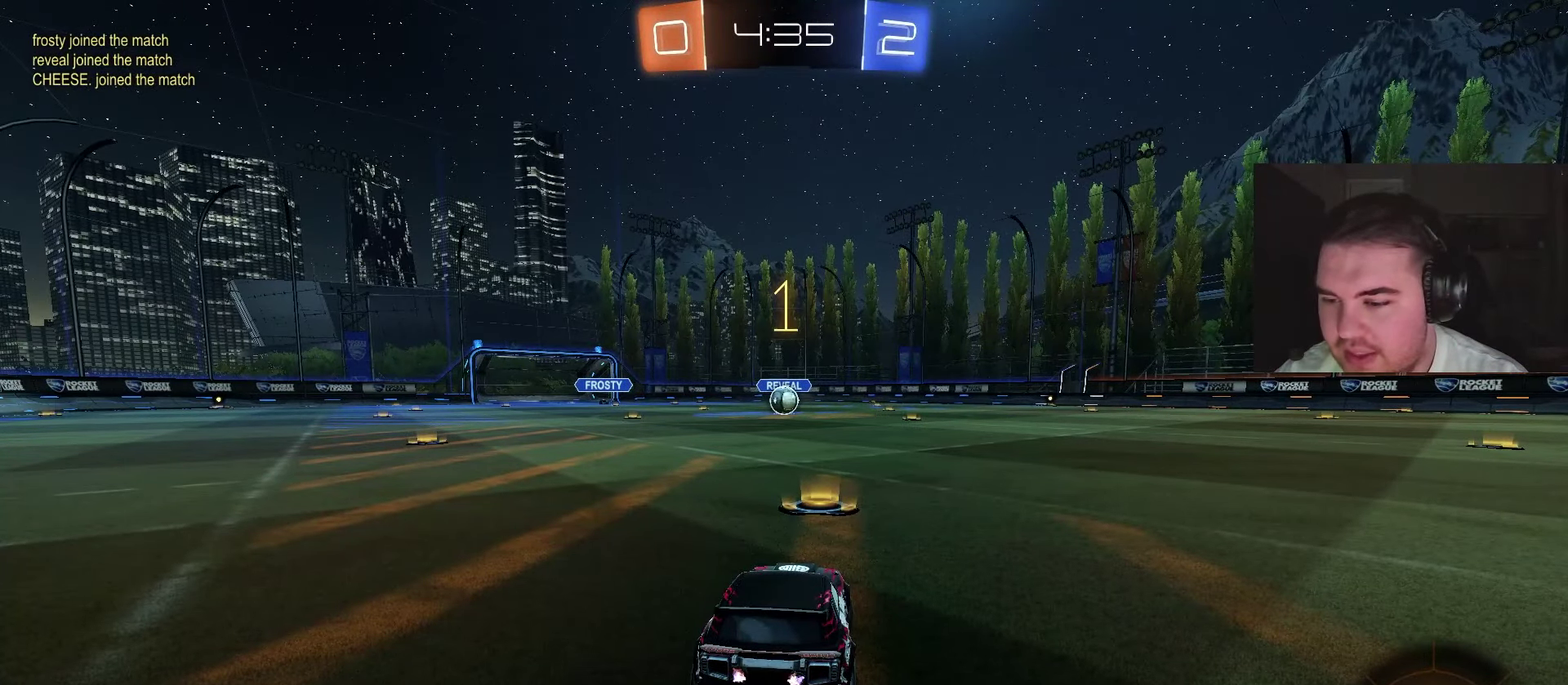
{"buttons": ["CIRCLE", "R2"], "left_stick": "center", "right_stick": "center", "events": [[33, "left_stick", "up-left"], [167, "left_stick", "center"]]}
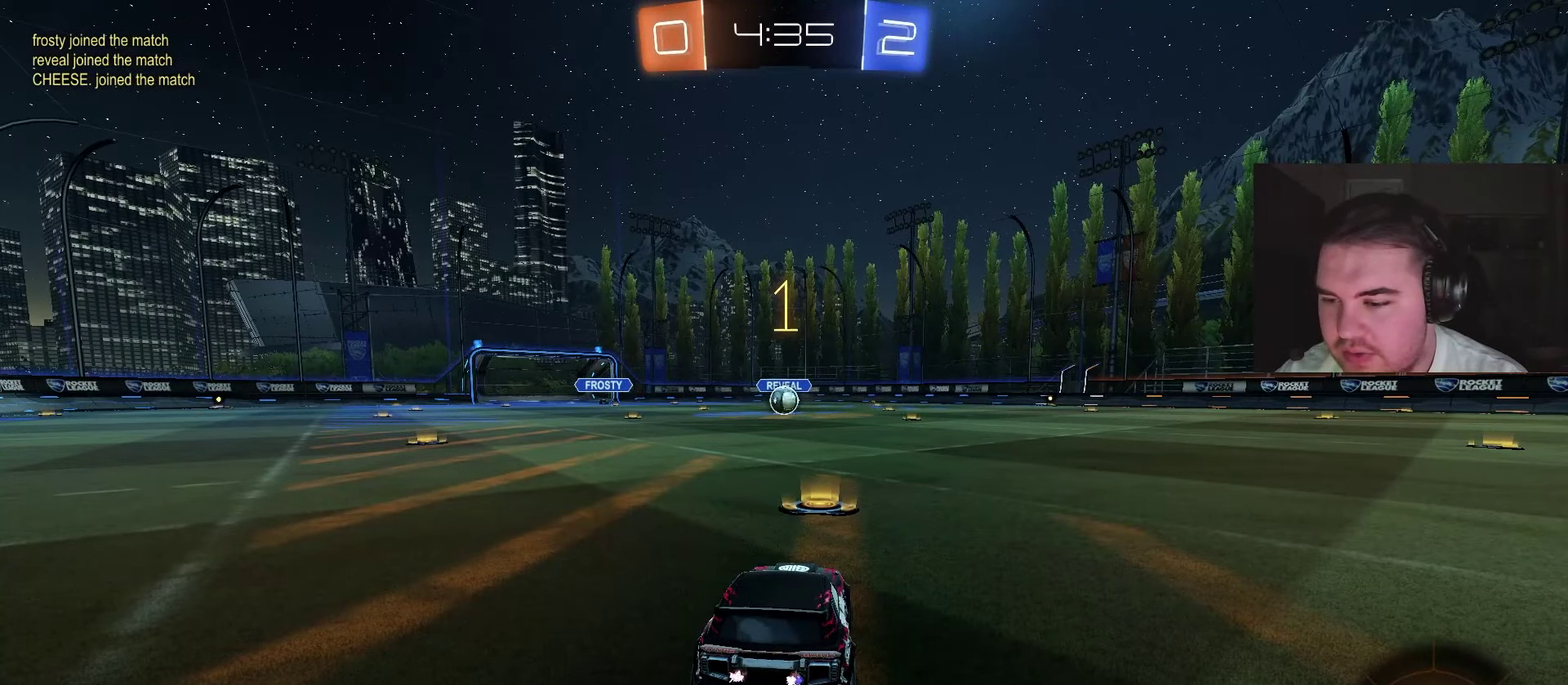
{"buttons": ["CROSS", "CIRCLE", "R2"], "left_stick": "up-left", "right_stick": "center", "events": [[267, "left_stick", "right"], [317, "left_stick", "up-right"], [383, "left_stick", "up"], [400, "CROSS", "down"], [433, "left_stick", "up-left"]]}
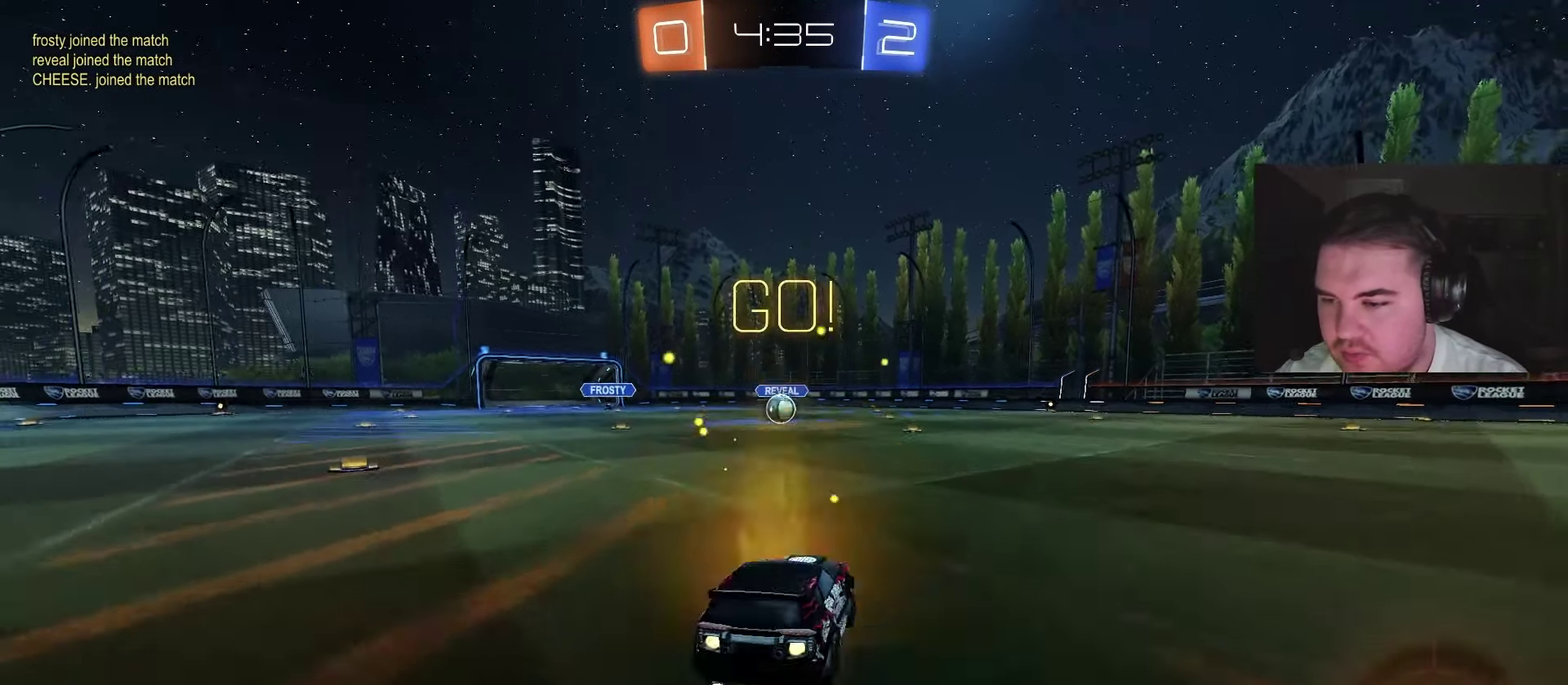
{"buttons": ["CIRCLE", "L1", "R2"], "left_stick": "down-left", "right_stick": "center", "events": [[33, "left_stick", "down"], [50, "TRIANGLE", "down"], [83, "R2", "up"], [117, "CROSS", "up"], [133, "TRIANGLE", "up"], [167, "R2", "down"], [217, "TRIANGLE", "down"], [333, "left_stick", "down-left"], [350, "L1", "down"], [367, "TRIANGLE", "up"]]}
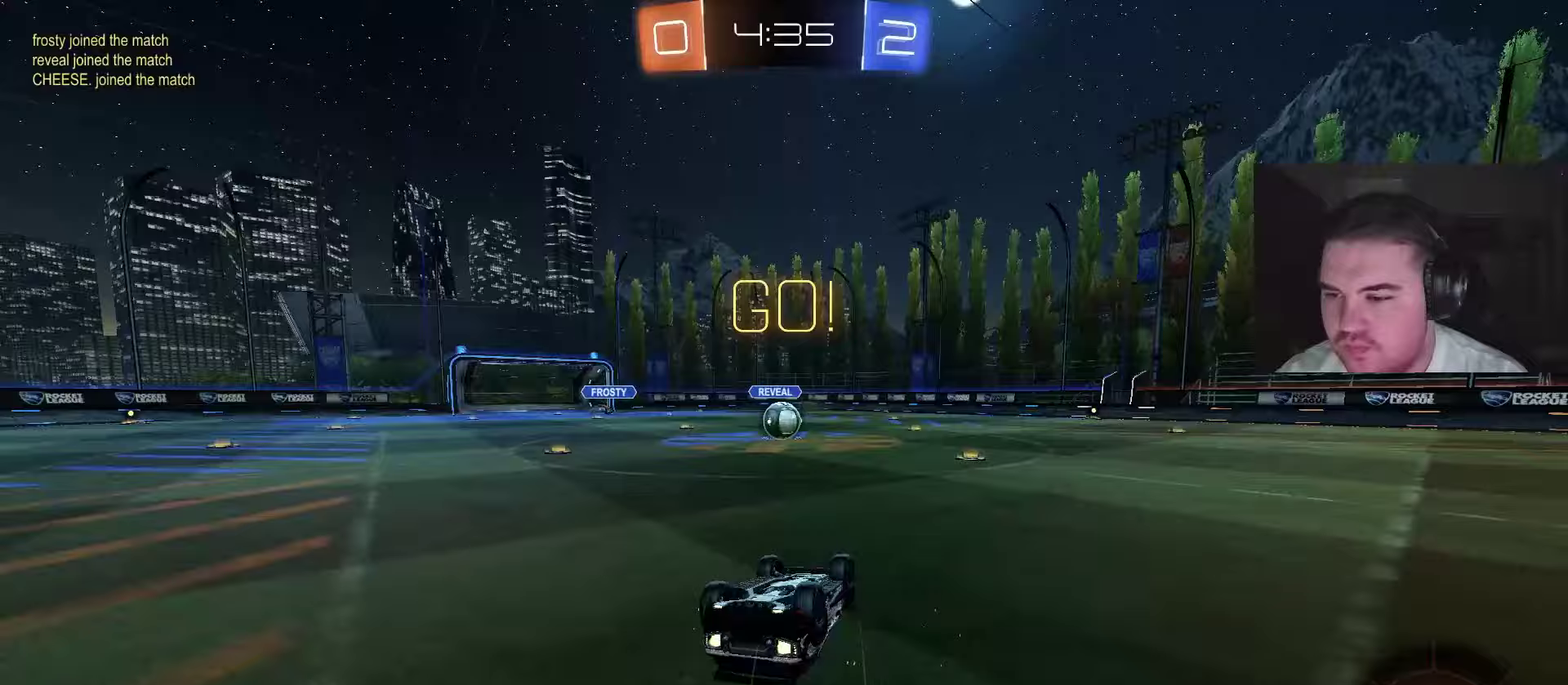
{"buttons": ["R2"], "left_stick": "center", "right_stick": "center", "events": [[367, "CIRCLE", "up"], [367, "left_stick", "center"], [400, "L1", "up"]]}
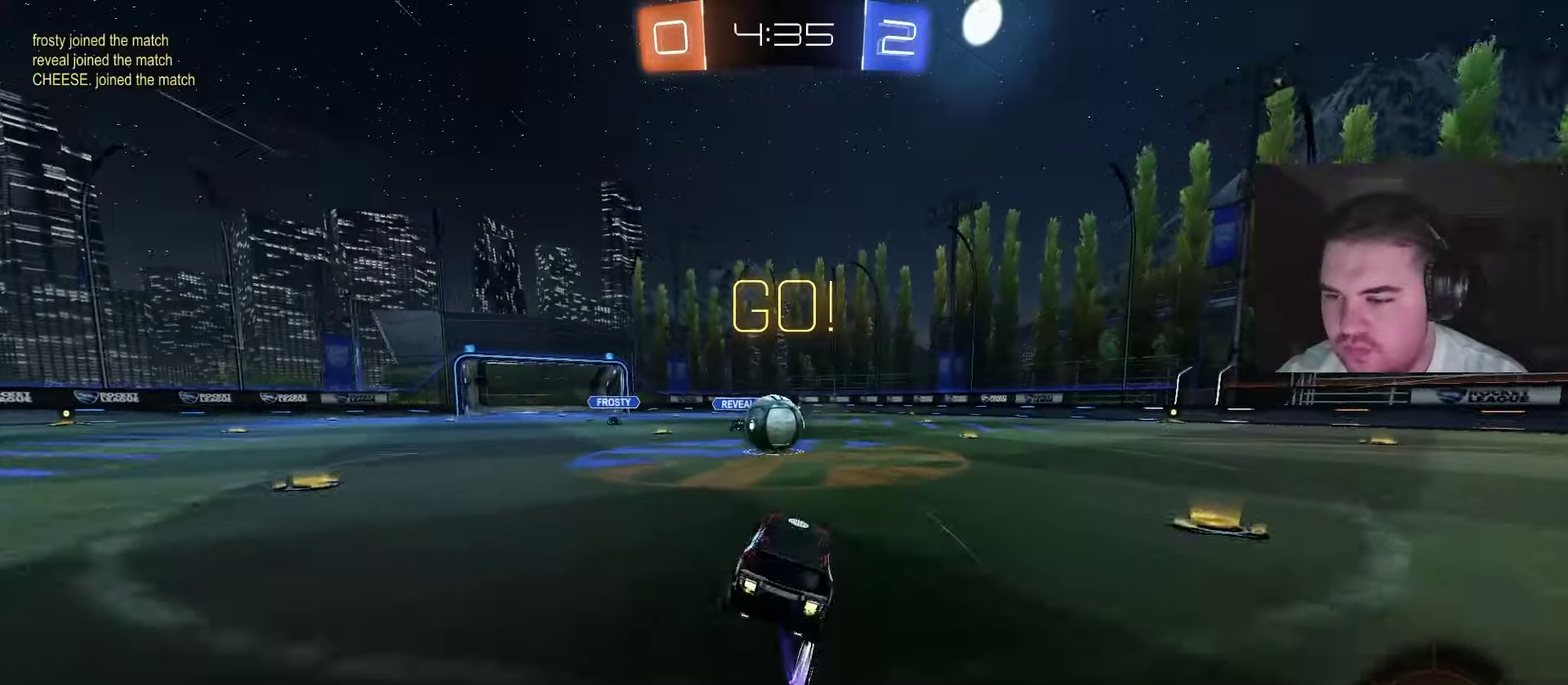
{"buttons": ["CROSS", "R2"], "left_stick": "up-right", "right_stick": "center", "events": [[133, "left_stick", "left"], [250, "CROSS", "down"], [283, "left_stick", "center"], [350, "left_stick", "up-right"], [383, "CROSS", "up"], [483, "CROSS", "down"]]}
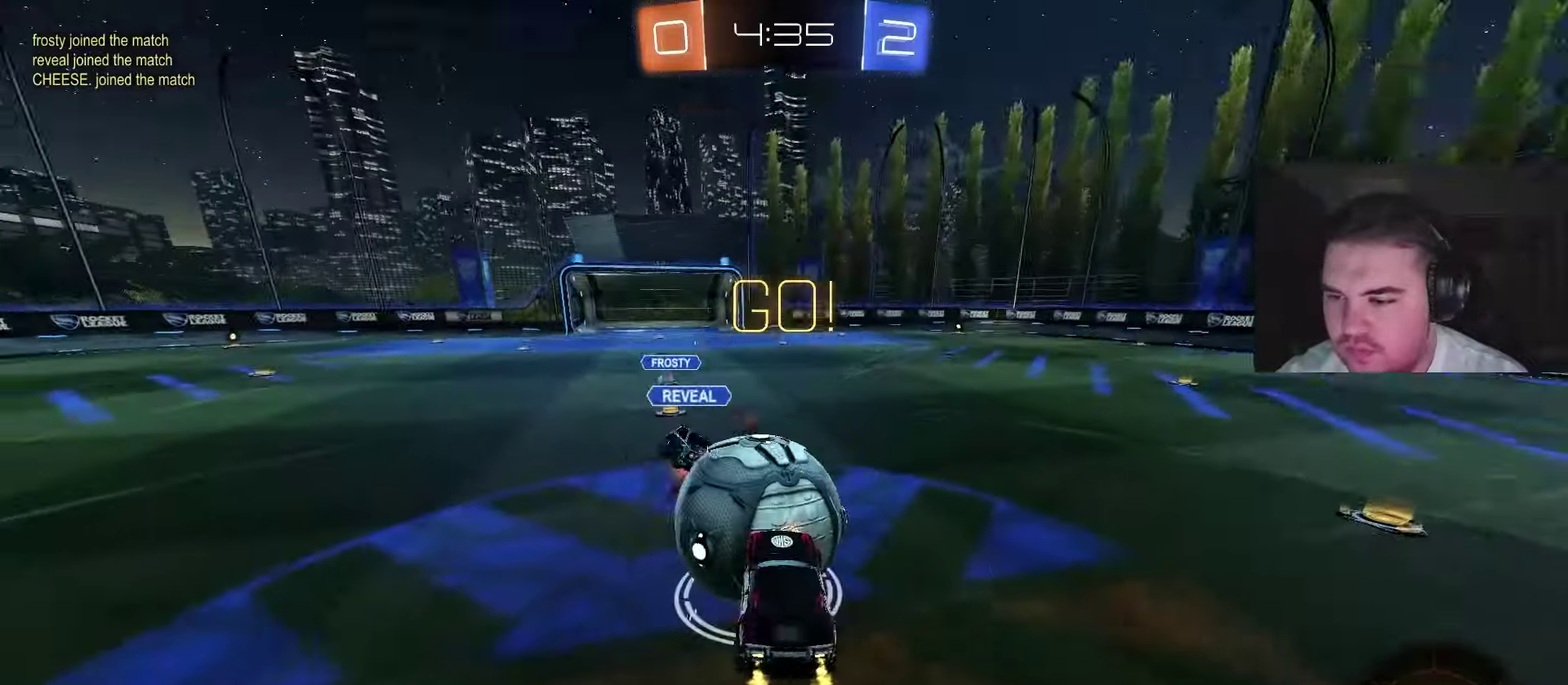
{"buttons": ["L1", "R2"], "left_stick": "up-right", "right_stick": "center", "events": [[50, "left_stick", "down-right"], [217, "left_stick", "down"], [317, "CROSS", "up"], [383, "left_stick", "down-right"], [450, "L1", "down"], [450, "left_stick", "up-right"]]}
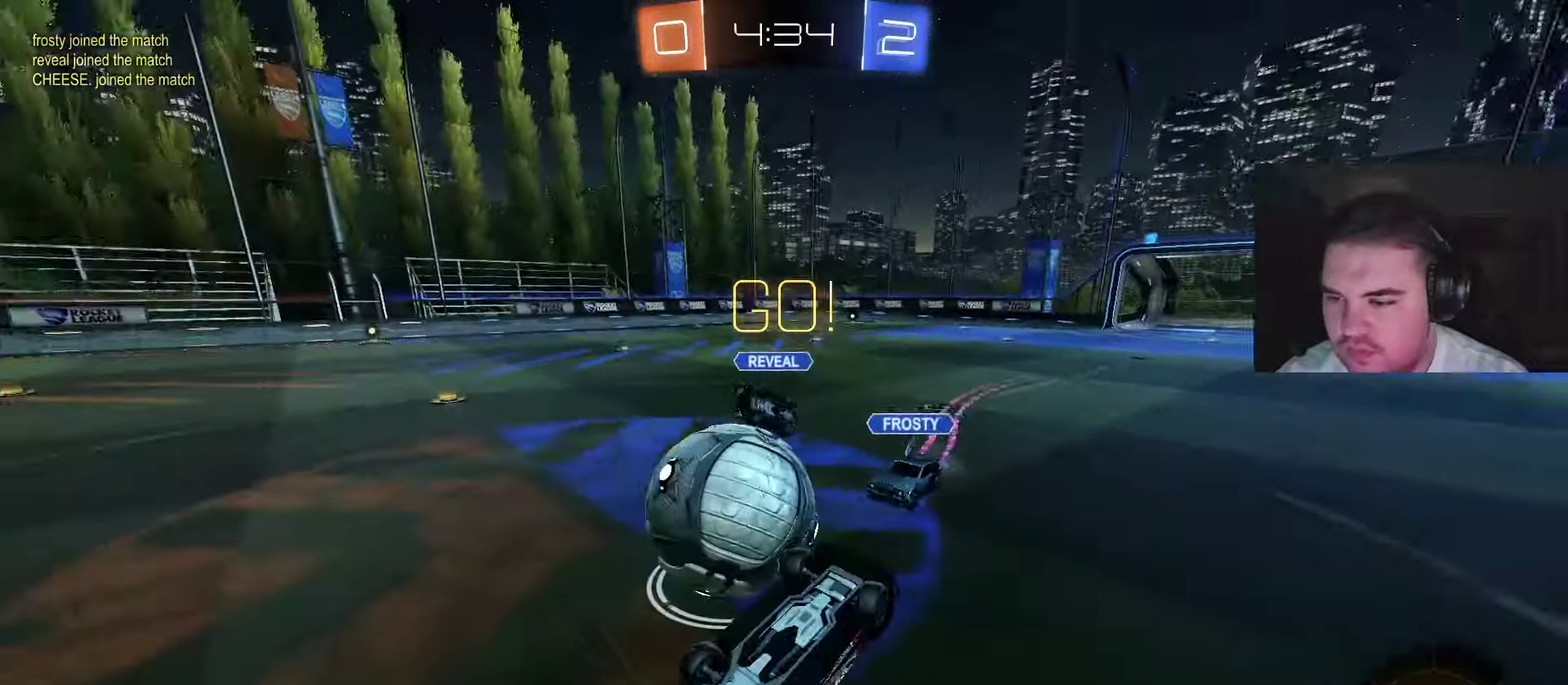
{"buttons": ["R2"], "left_stick": "center", "right_stick": "center", "events": [[183, "L1", "up"], [233, "left_stick", "up"], [483, "left_stick", "center"]]}
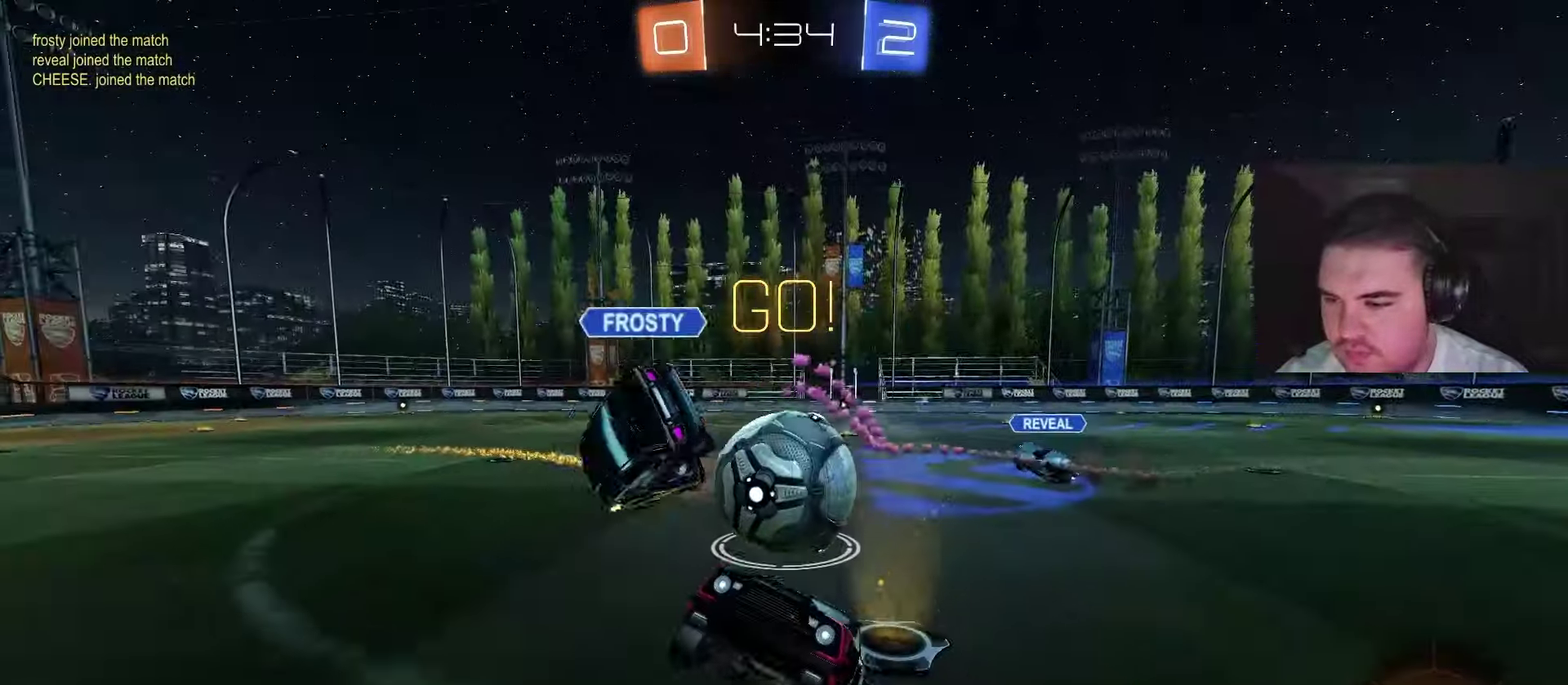
{"buttons": ["CIRCLE", "R2"], "left_stick": "center", "right_stick": "center", "events": [[100, "left_stick", "up-right"], [333, "left_stick", "up-left"], [367, "CIRCLE", "down"], [450, "left_stick", "center"]]}
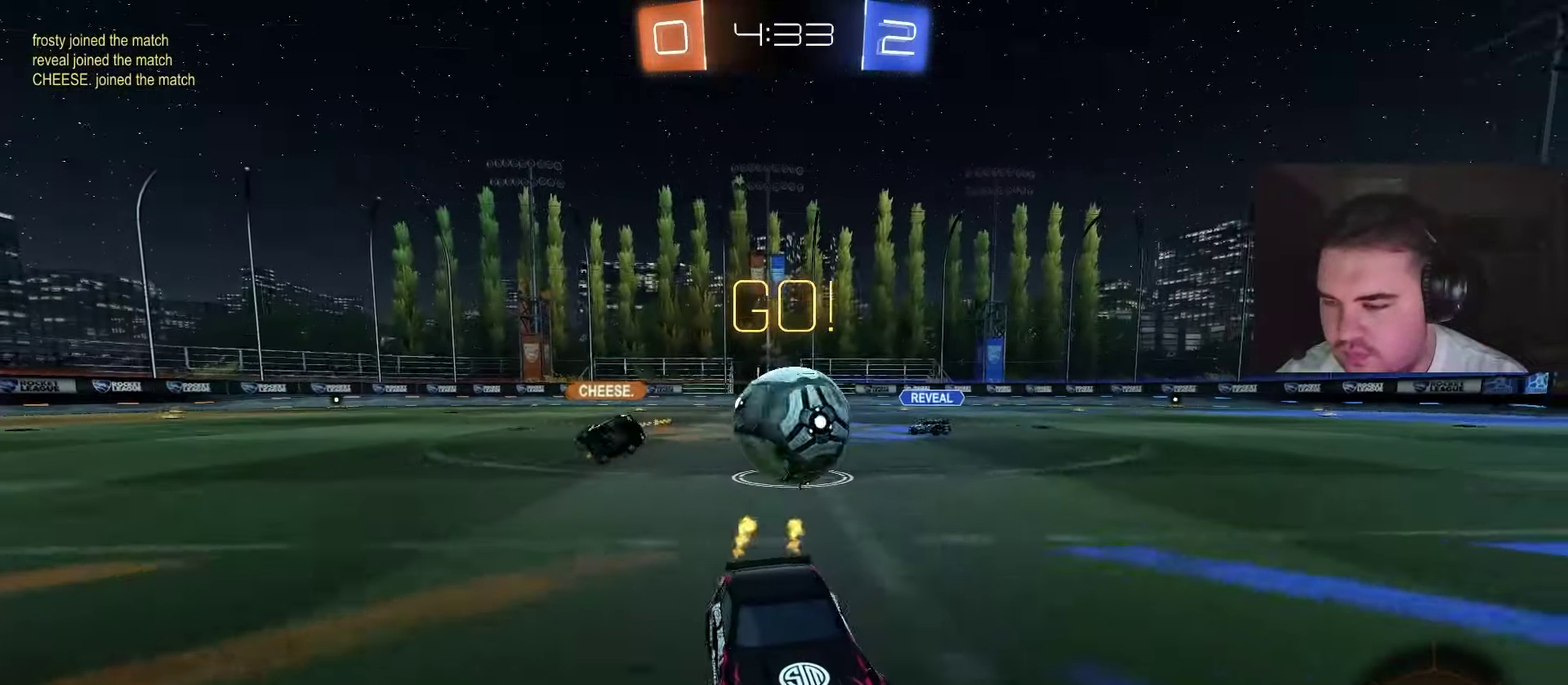
{"buttons": ["CIRCLE", "R2"], "left_stick": "center", "right_stick": "center", "events": [[217, "left_stick", "right"], [333, "left_stick", "center"]]}
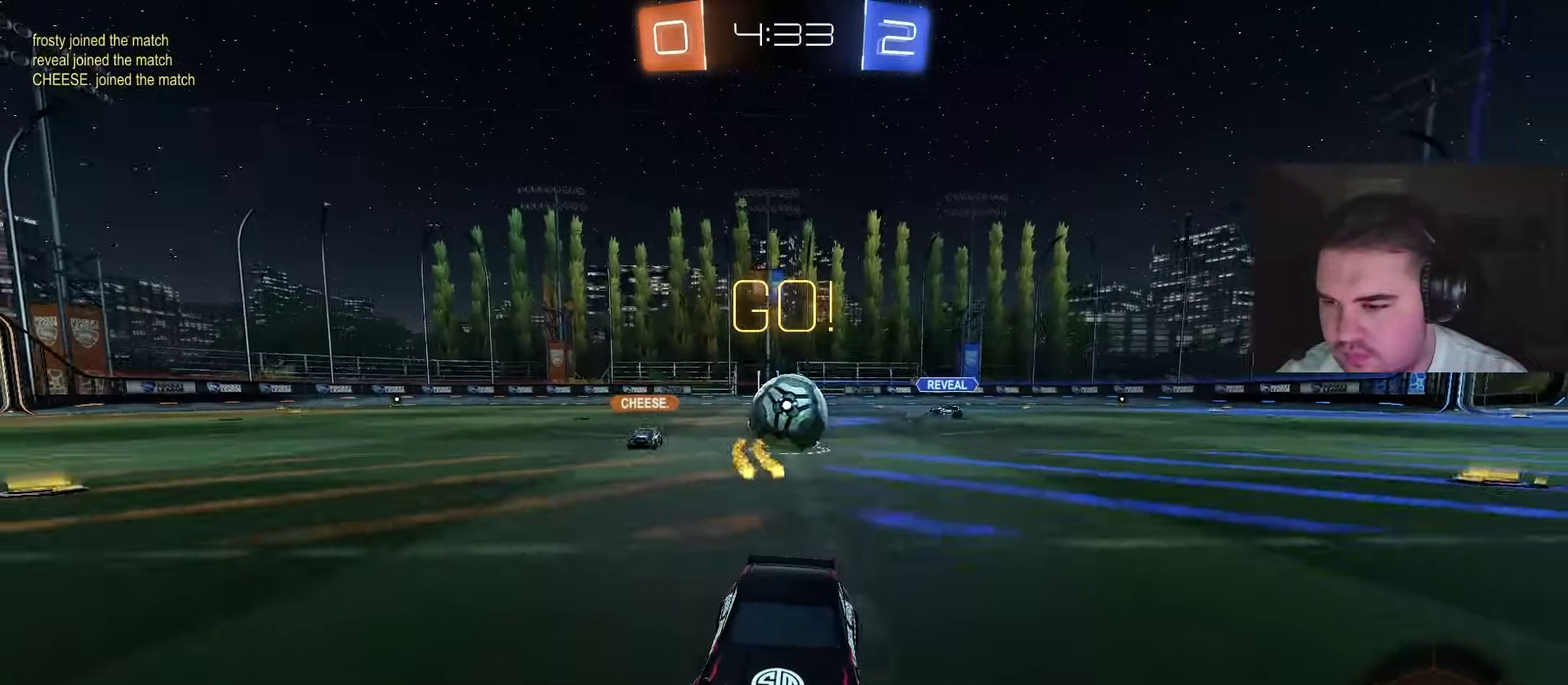
{"buttons": ["R2"], "left_stick": "left", "right_stick": "center", "events": [[167, "CIRCLE", "up"], [167, "left_stick", "up-left"], [217, "left_stick", "left"], [267, "L1", "down"], [433, "L1", "up"]]}
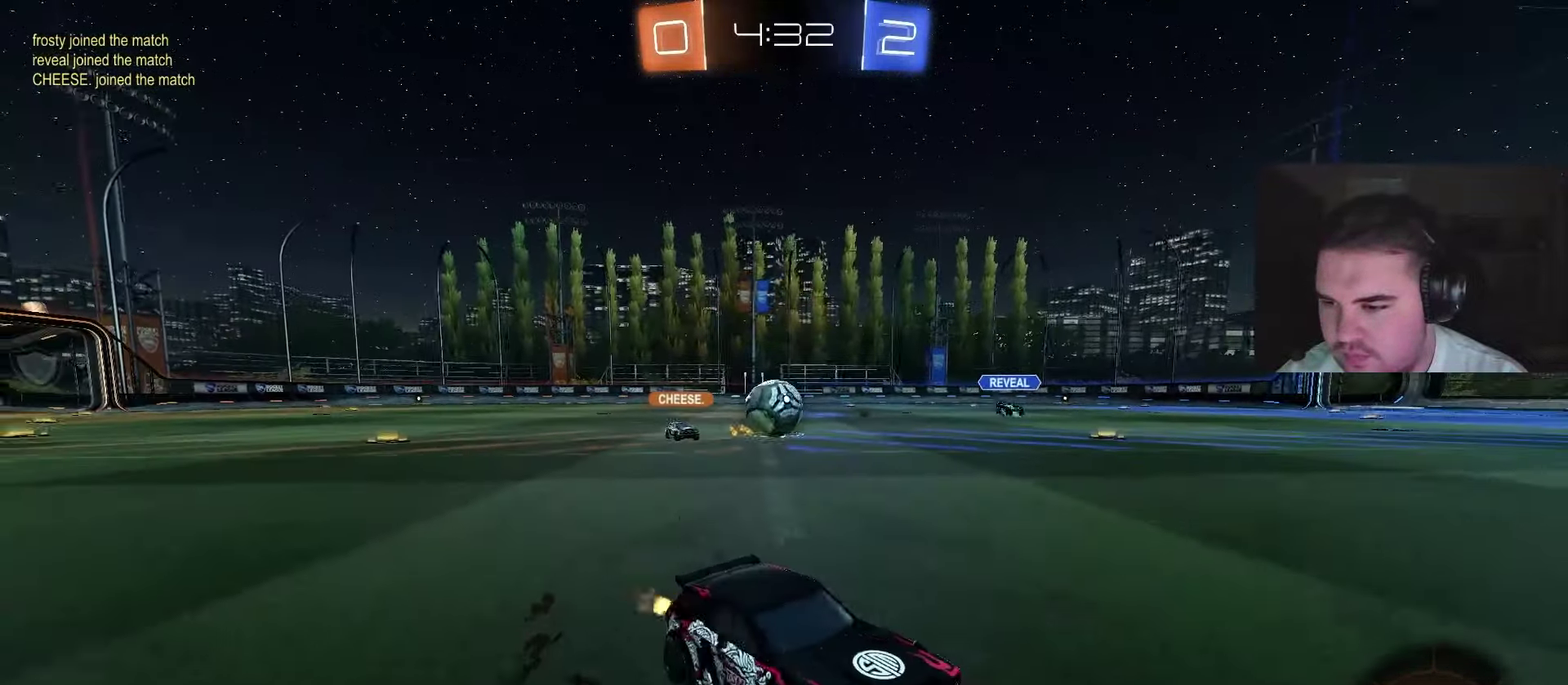
{"buttons": ["CIRCLE", "R2"], "left_stick": "left", "right_stick": "center", "events": [[67, "CIRCLE", "down"], [267, "left_stick", "center"], [367, "left_stick", "left"]]}